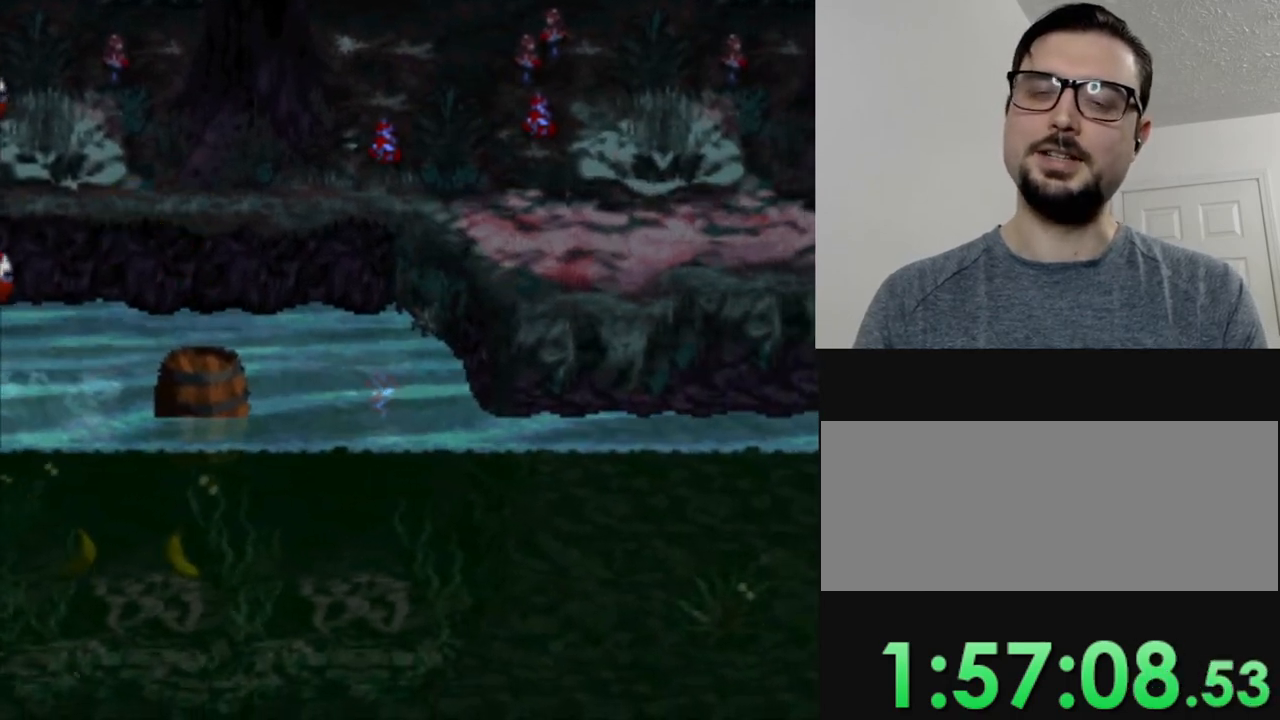
Gameplay with a controller (Nintendo layout); each line is a JSON object with the inputs held at the frame after it. "events" lists button and stick changes between this image and that frame as [ms after this image, input, new state], when the widget could be followed in between. Not read: L3 R3.
{"buttons": ["B", "Y", "DPAD_RIGHT"], "events": [[200, "DPAD_RIGHT", "down"], [484, "B", "down"]]}
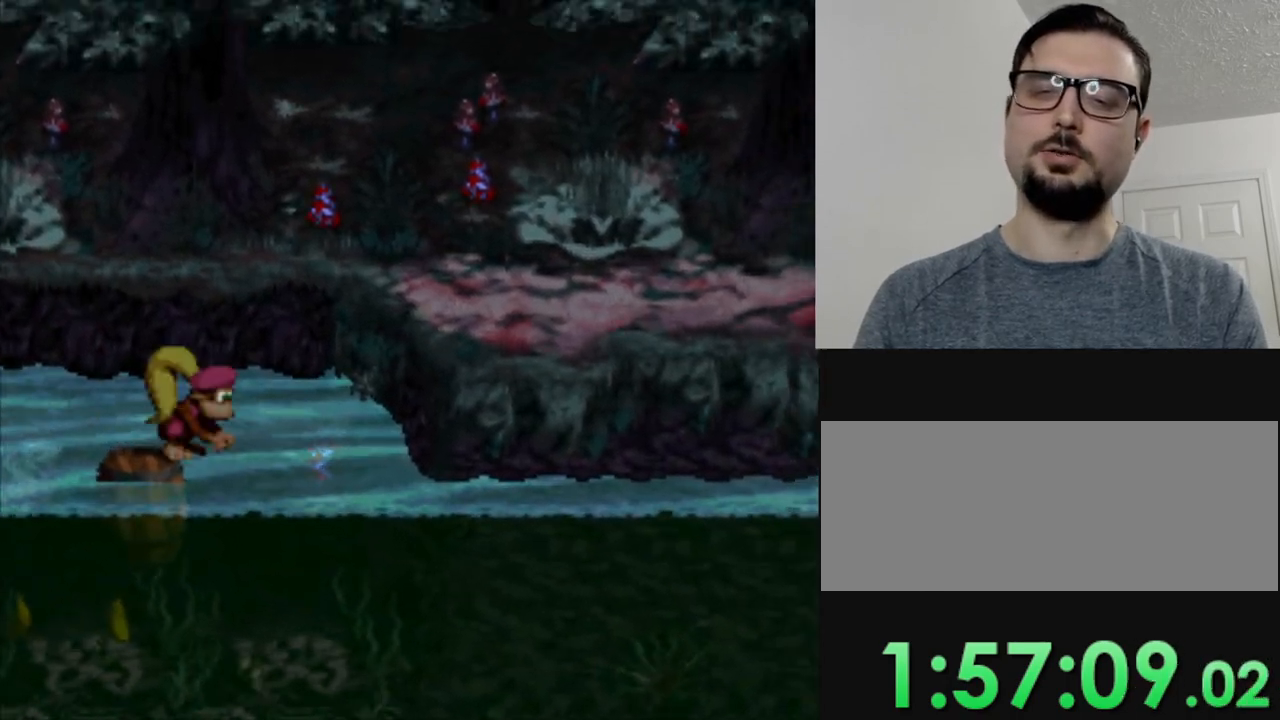
{"buttons": ["B", "Y", "DPAD_RIGHT"], "events": []}
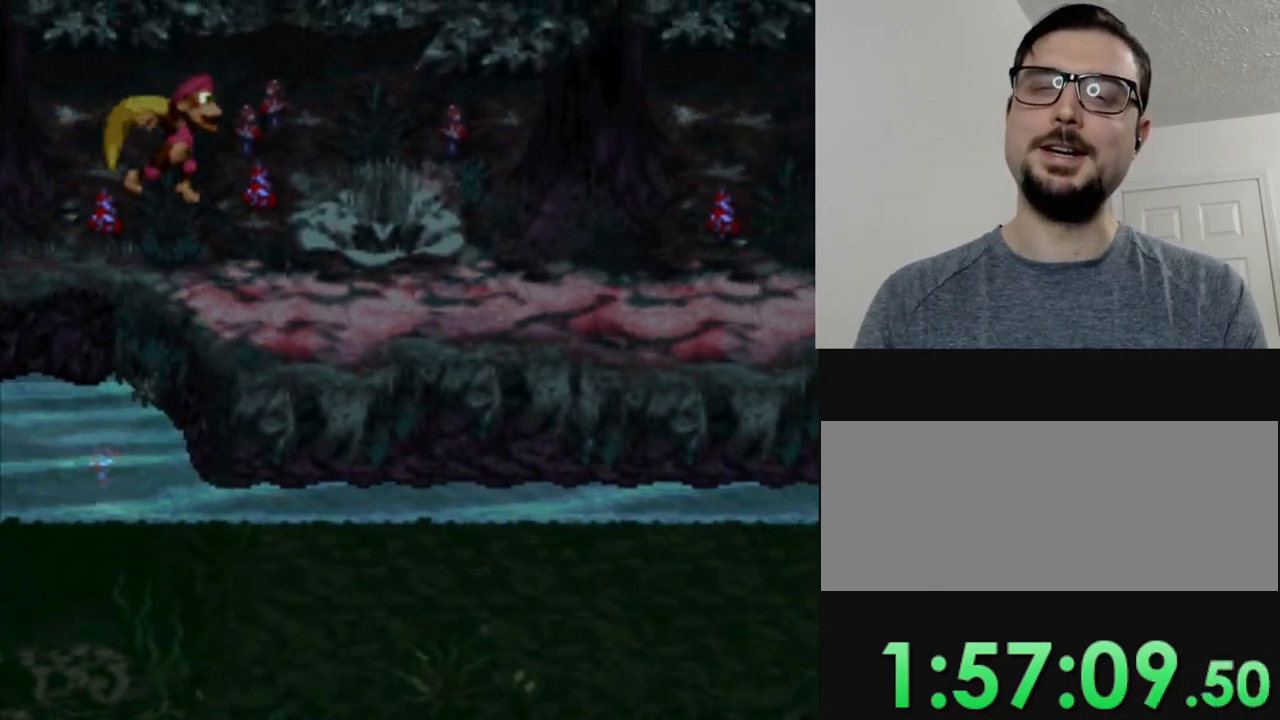
{"buttons": ["Y"], "events": [[34, "B", "up"], [434, "DPAD_RIGHT", "up"]]}
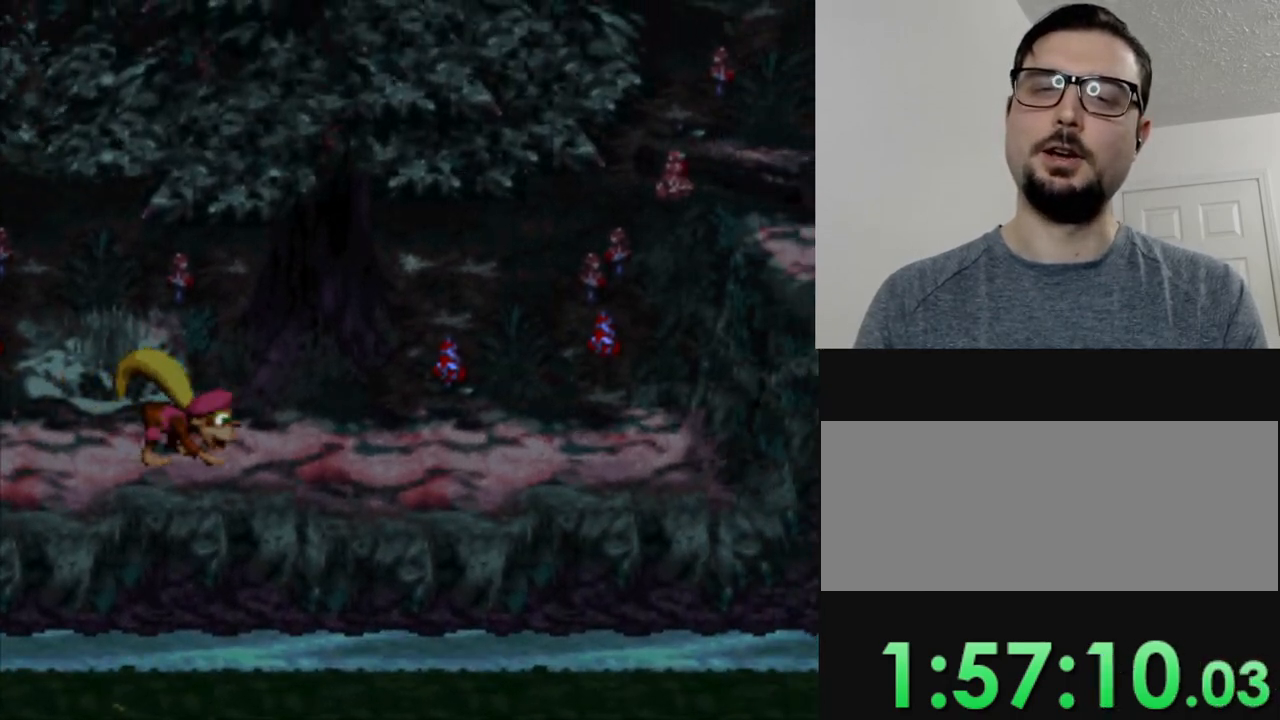
{"buttons": ["Y", "DPAD_RIGHT"], "events": [[67, "DPAD_RIGHT", "down"]]}
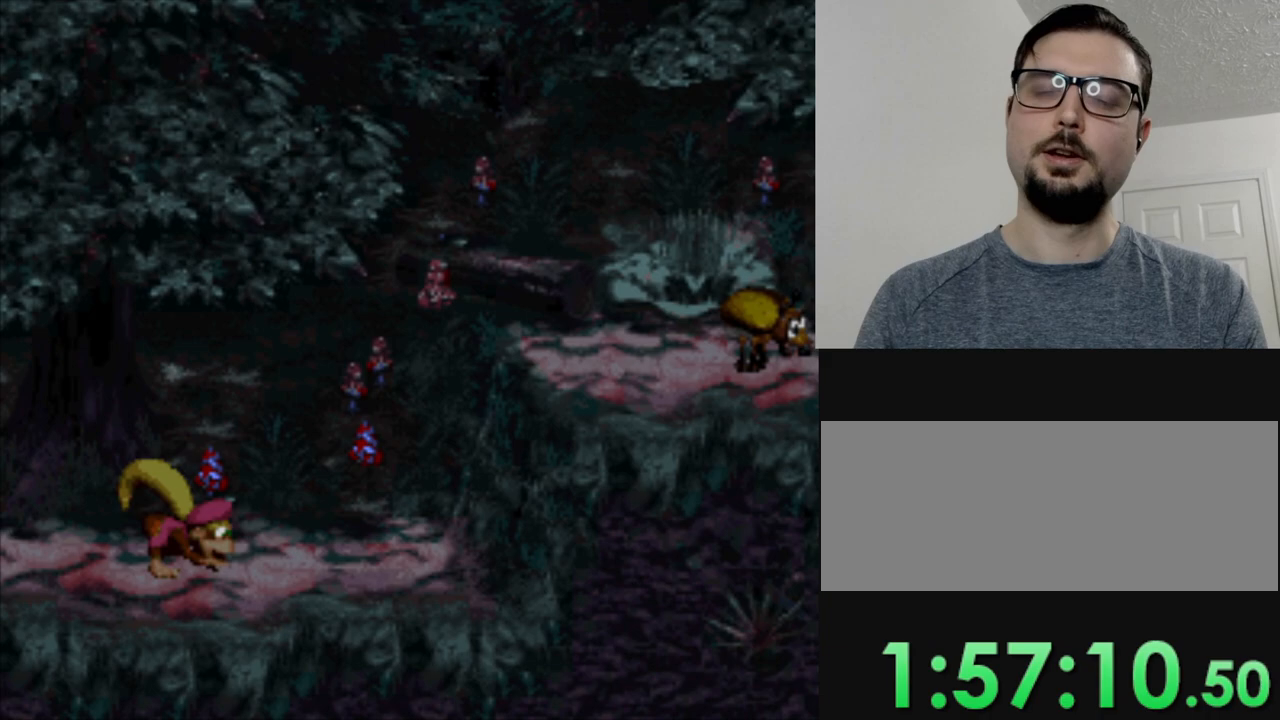
{"buttons": ["B", "Y", "DPAD_RIGHT"], "events": [[334, "B", "down"]]}
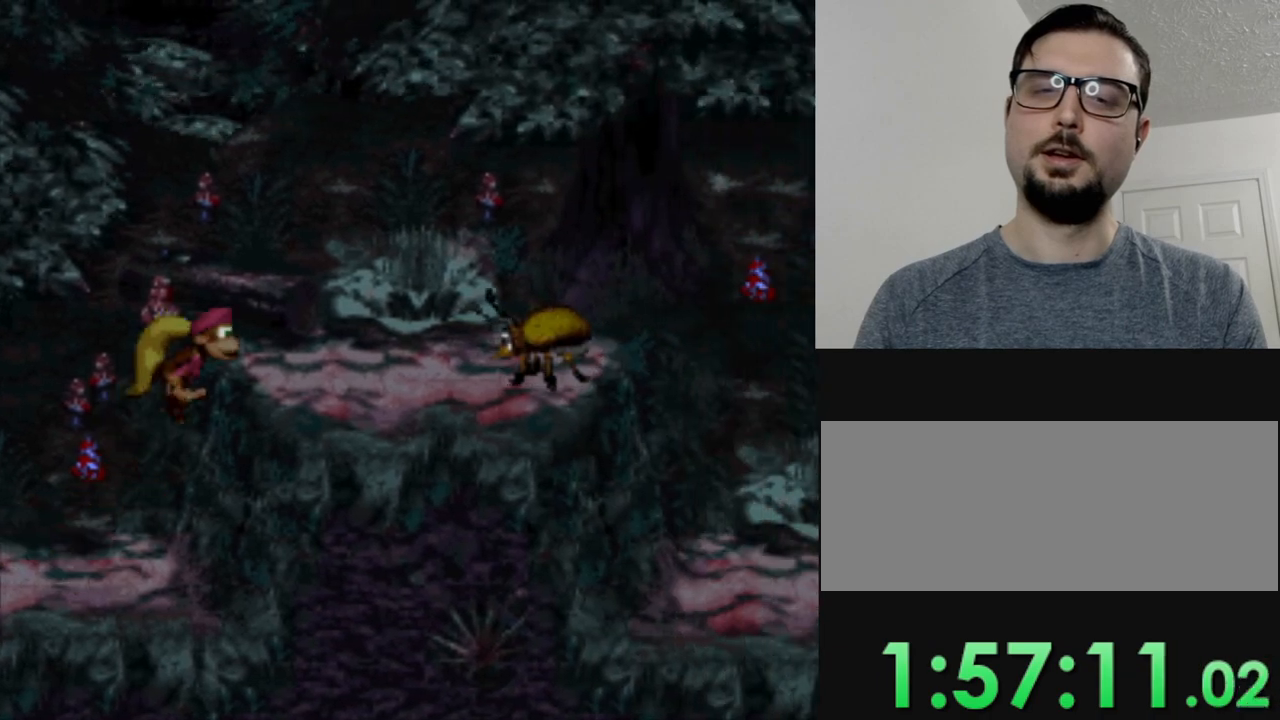
{"buttons": ["B", "Y", "DPAD_RIGHT"], "events": [[16, "DPAD_RIGHT", "up"], [50, "B", "up"], [233, "DPAD_LEFT", "down"], [400, "DPAD_LEFT", "up"], [450, "DPAD_RIGHT", "down"], [467, "B", "down"]]}
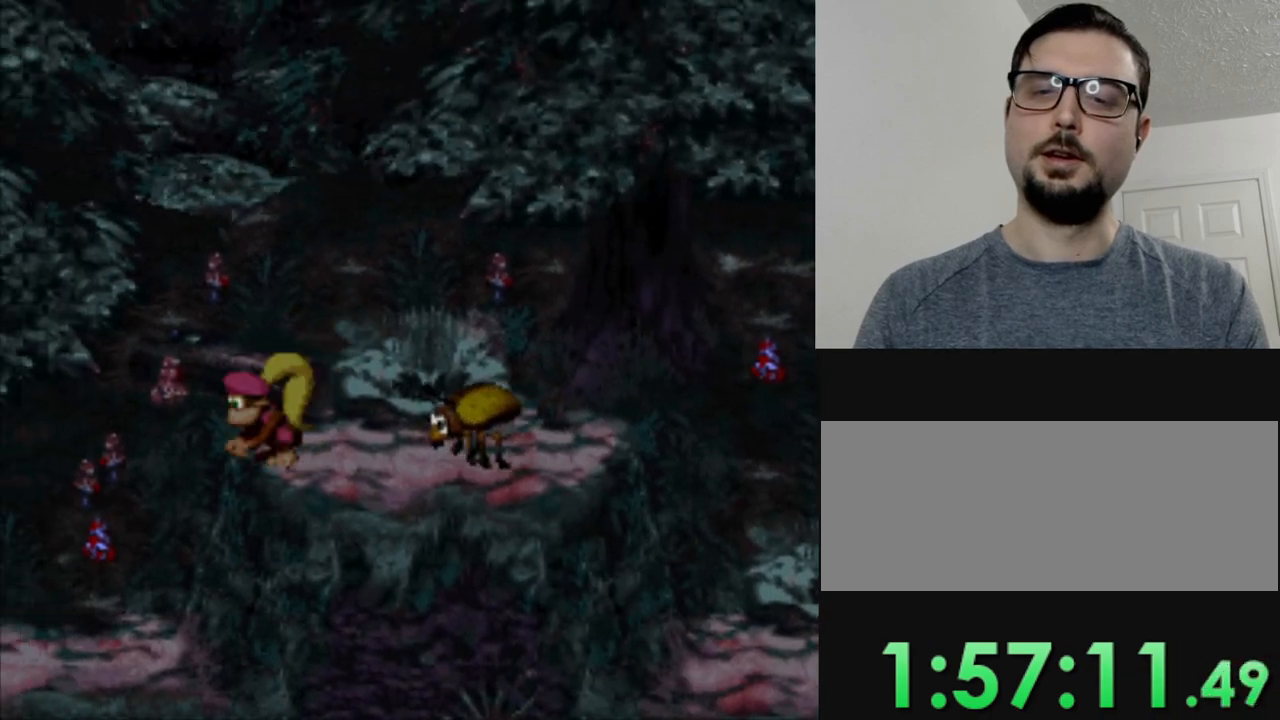
{"buttons": ["Y", "DPAD_LEFT"], "events": [[167, "B", "up"], [267, "DPAD_RIGHT", "up"], [401, "DPAD_LEFT", "down"]]}
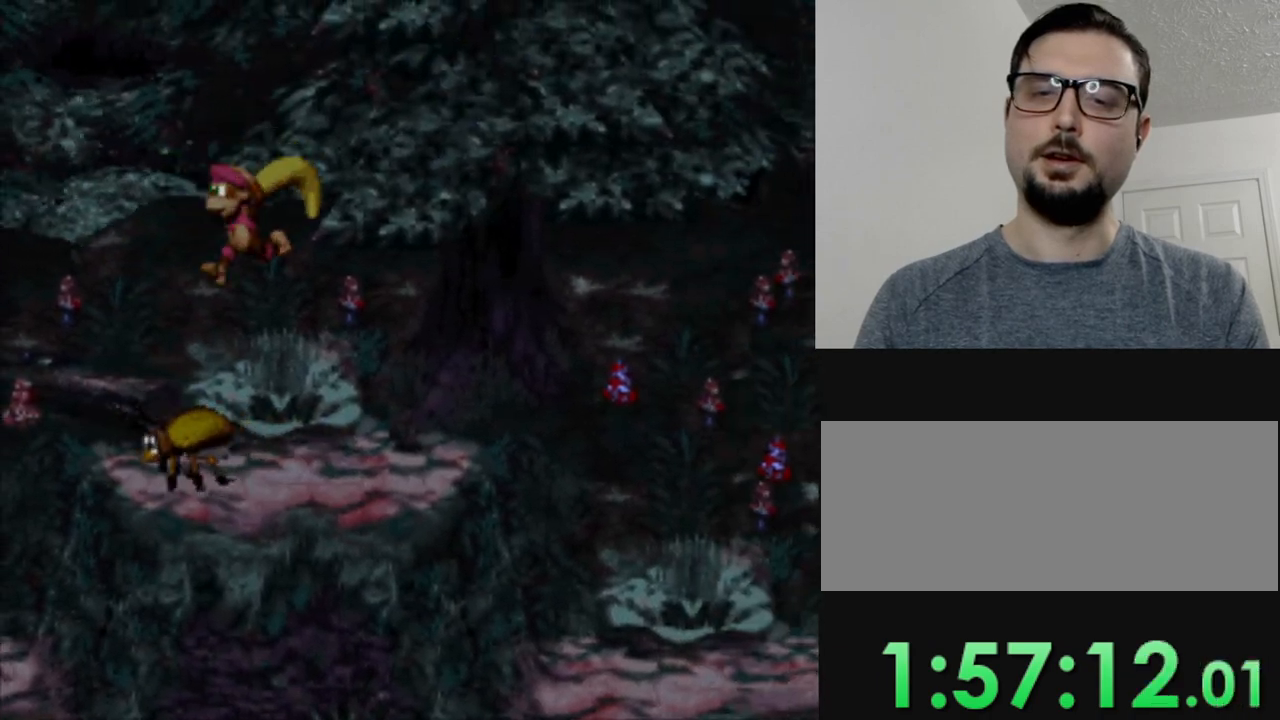
{"buttons": ["Y"], "events": [[200, "DPAD_LEFT", "up"]]}